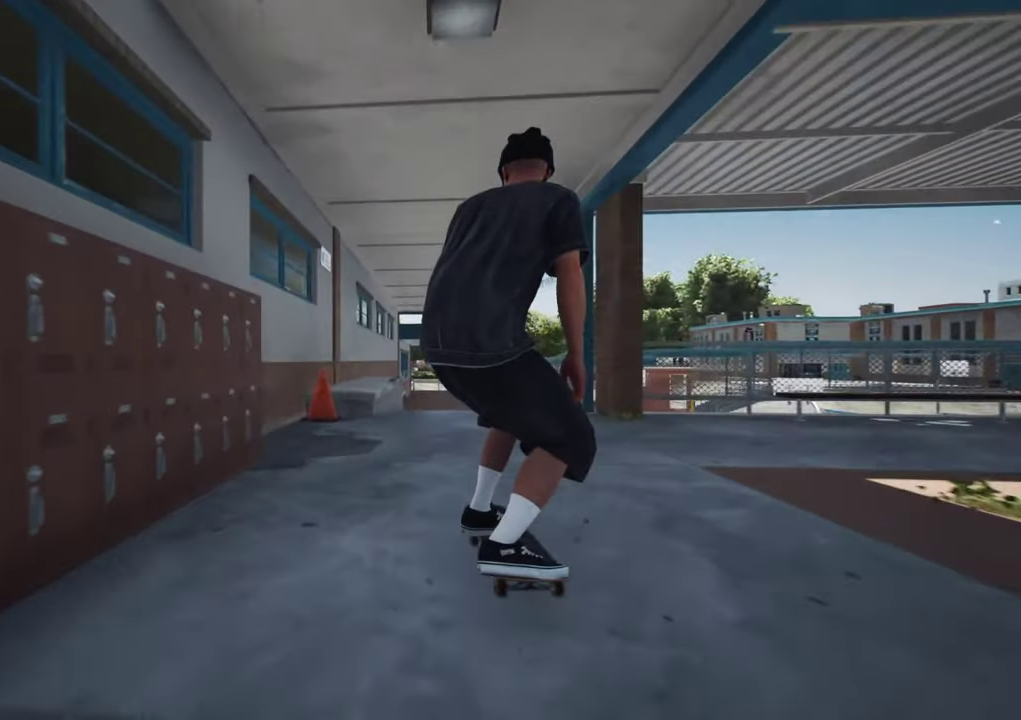
Gameplay with a controller (Xbox layout); each line is a JSON object with the inputs held at the frame after it (dt_ms = milliseconds from this image to that frame). "events" lists button and stick changes between this image and that frame as [ms after this image, input, new state], when the widget could be followed in between. This overlay highlights the sticks when they move; stick clicks (L3 R3) are not distinguishable. Not read: L3 R3.
{"dt_ms": 500, "buttons": [], "left_stick": "center", "right_stick": "down", "events": [[383, "L2", "down"], [450, "L2", "up"]]}
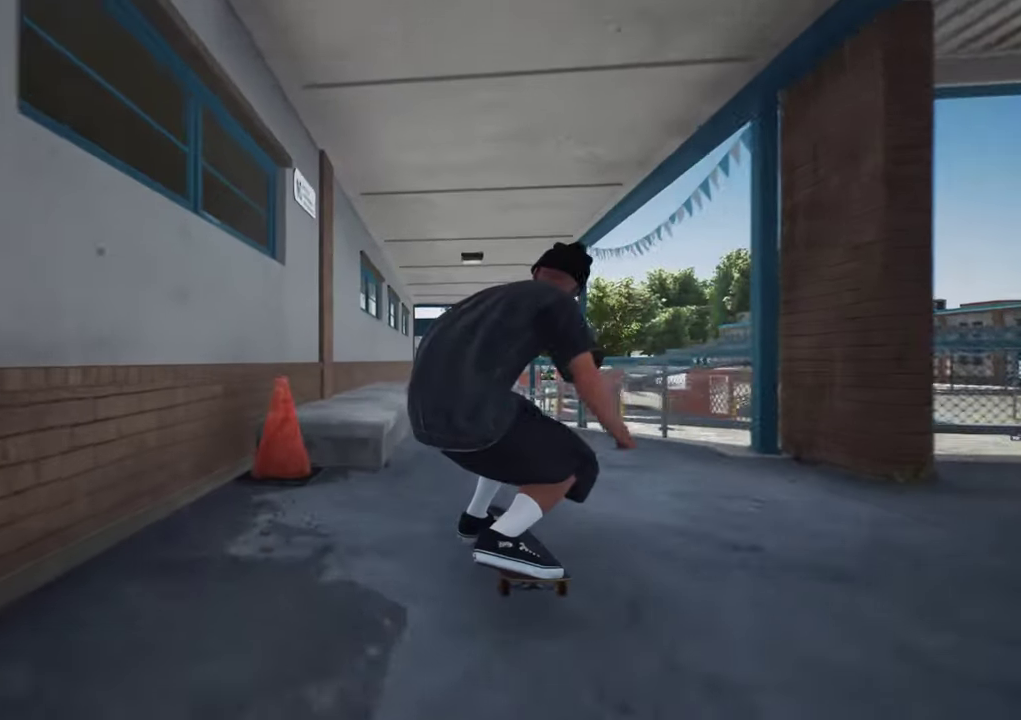
{"dt_ms": 400, "buttons": [], "left_stick": "up", "right_stick": "up"}
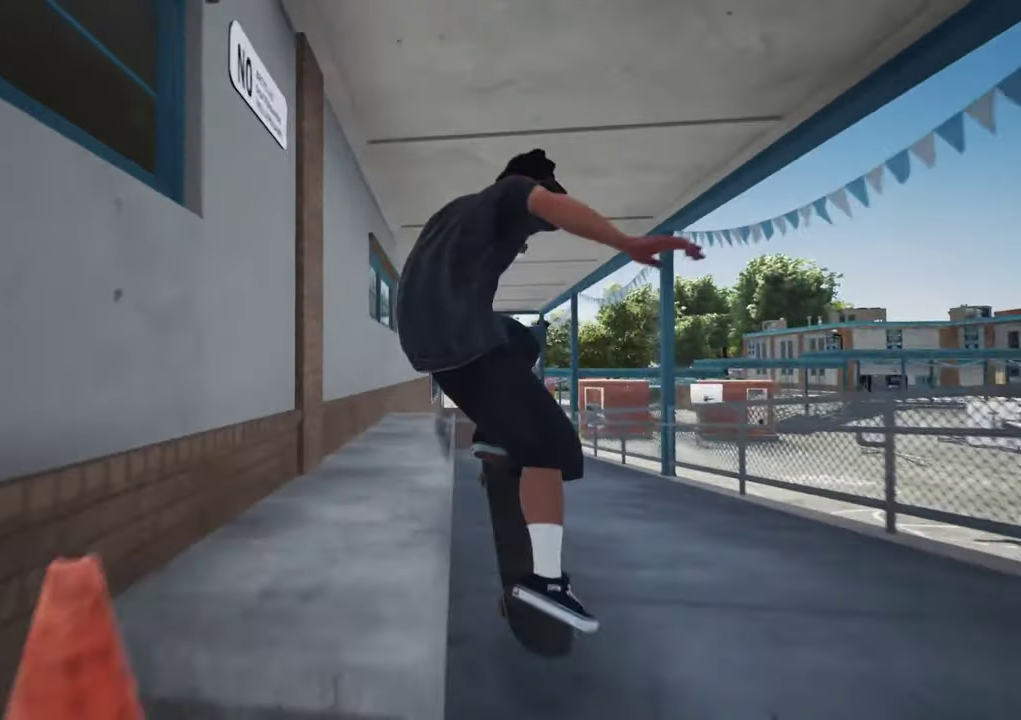
{"dt_ms": 800, "buttons": ["DPAD_UP"], "left_stick": "center", "right_stick": "center", "events": [[166, "right_stick", "up-right"], [216, "right_stick", "up"], [550, "right_stick", "center"], [583, "left_stick", "center"], [716, "DPAD_UP", "down"]]}
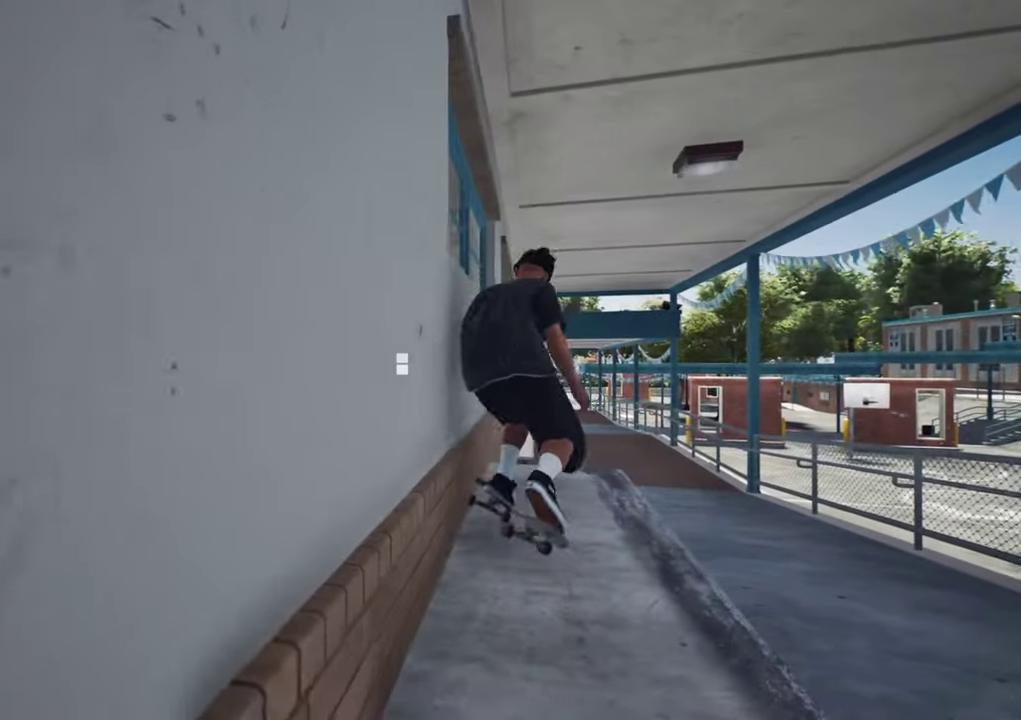
{"dt_ms": 300, "buttons": ["DPAD_UP"], "left_stick": "center", "right_stick": "center", "events": []}
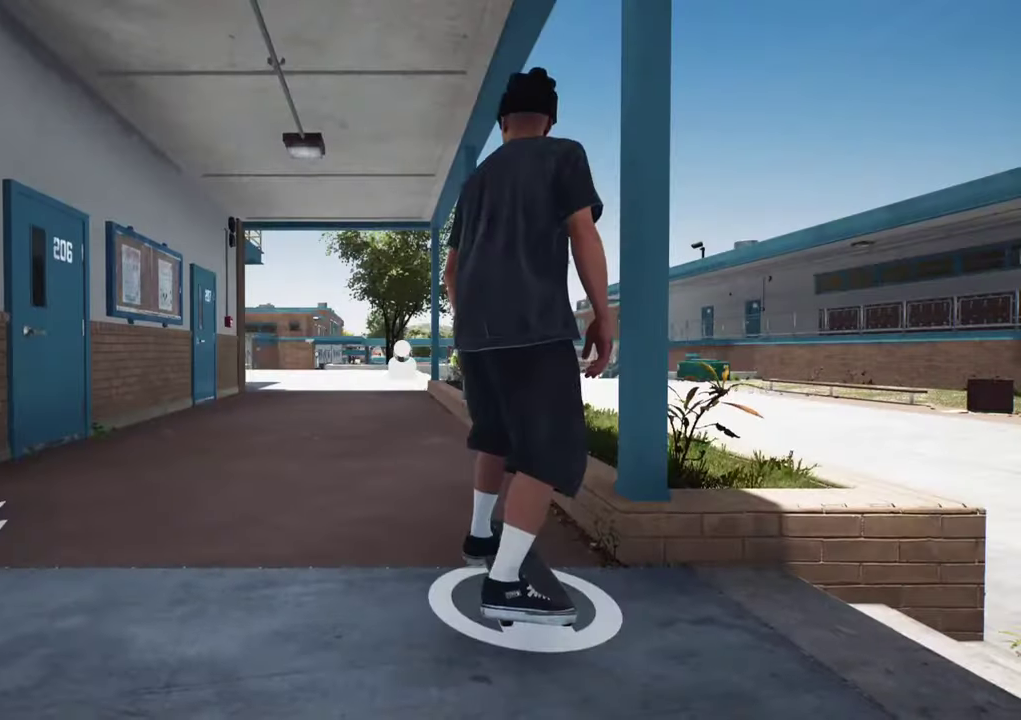
{"dt_ms": 500, "buttons": ["A"], "left_stick": "center", "right_stick": "center", "events": [[100, "DPAD_UP", "up"], [150, "A", "down"]]}
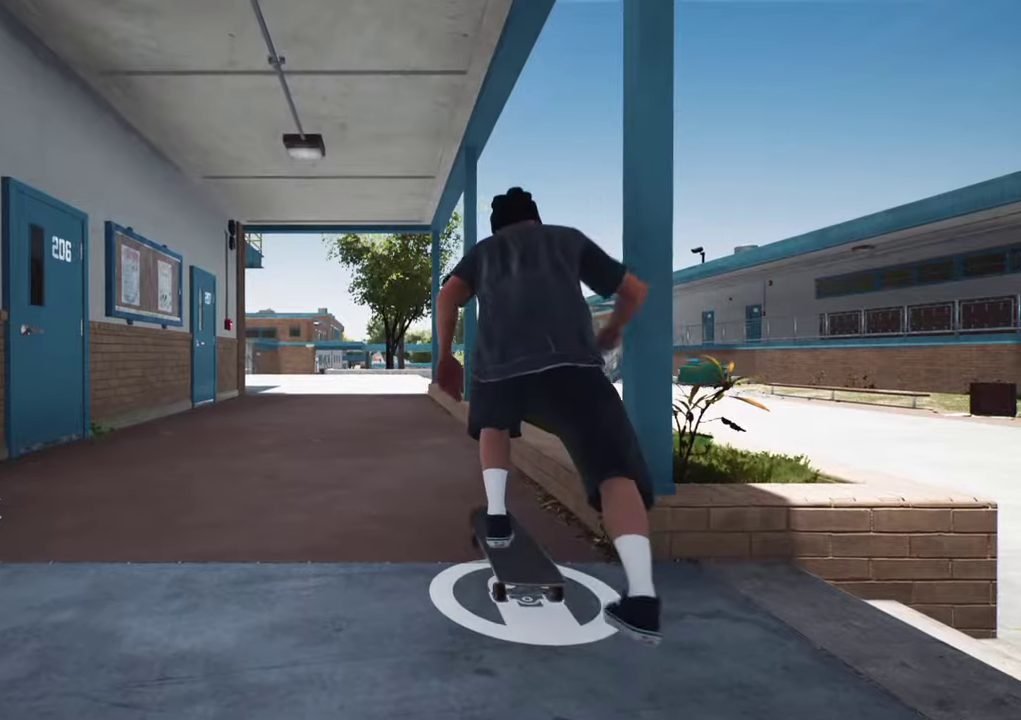
{"dt_ms": 700, "buttons": ["A"], "left_stick": "center", "right_stick": "center", "events": [[266, "L2", "down"], [366, "L2", "up"]]}
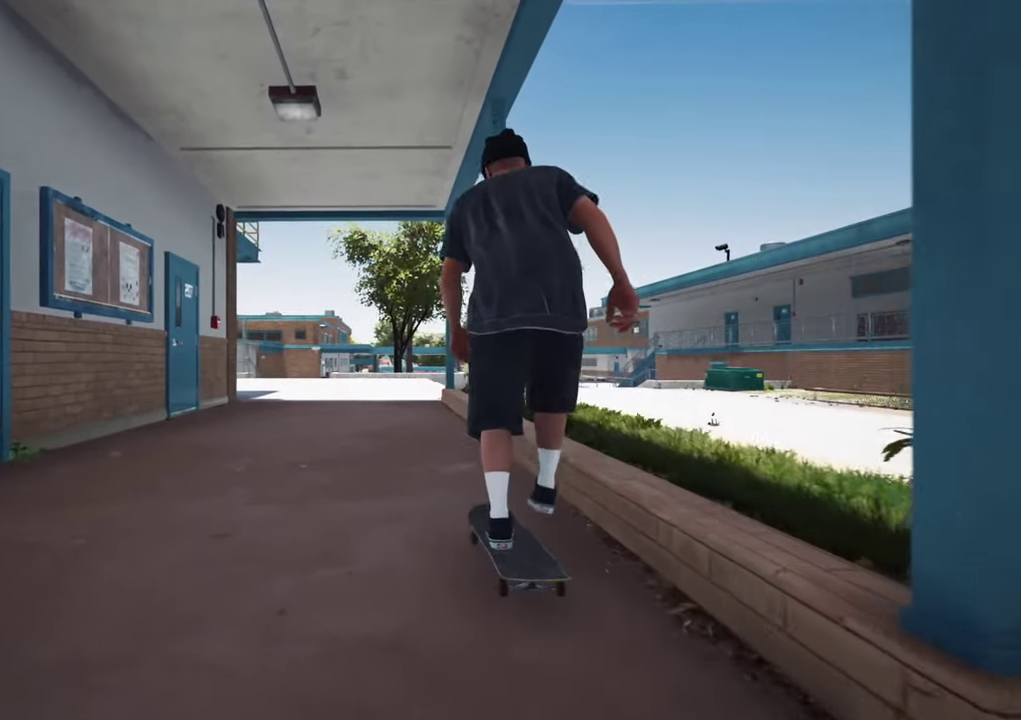
{"dt_ms": 300, "buttons": ["A"], "left_stick": "center", "right_stick": "center", "events": []}